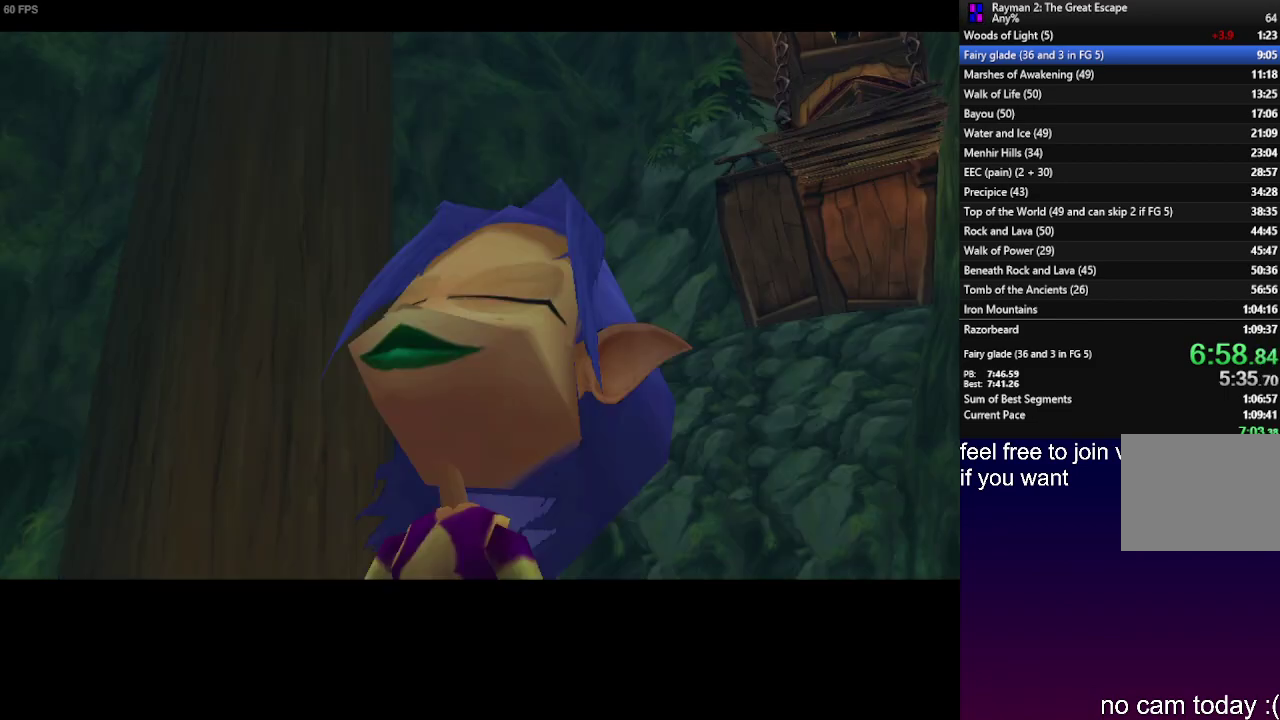
Gameplay with a controller (PlayStation layout); each line is a JSON object with the inputs held at the frame after it. "events" lists button and stick changes between this image and that frame as [ms after this image, input, new state], when the widget could be followed in between. Not read: L3 R3.
{"buttons": [], "left_stick": "center", "right_stick": "center", "events": []}
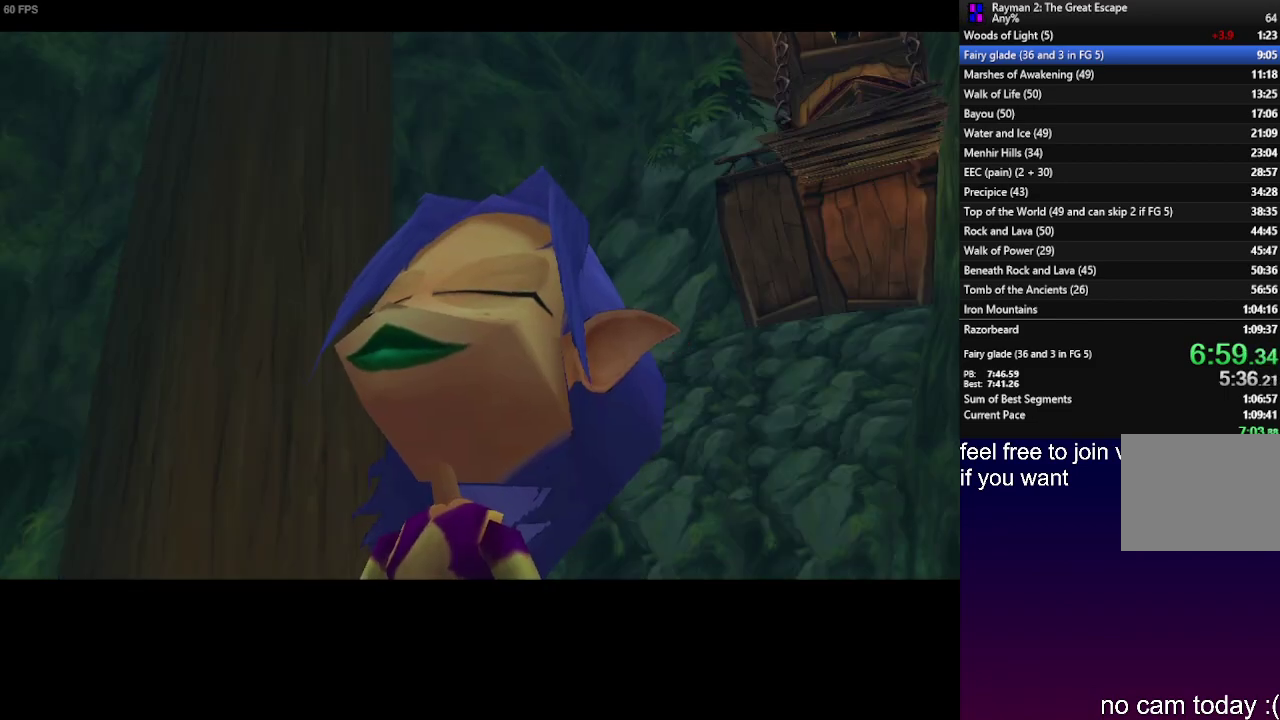
{"buttons": [], "left_stick": "center", "right_stick": "center", "events": []}
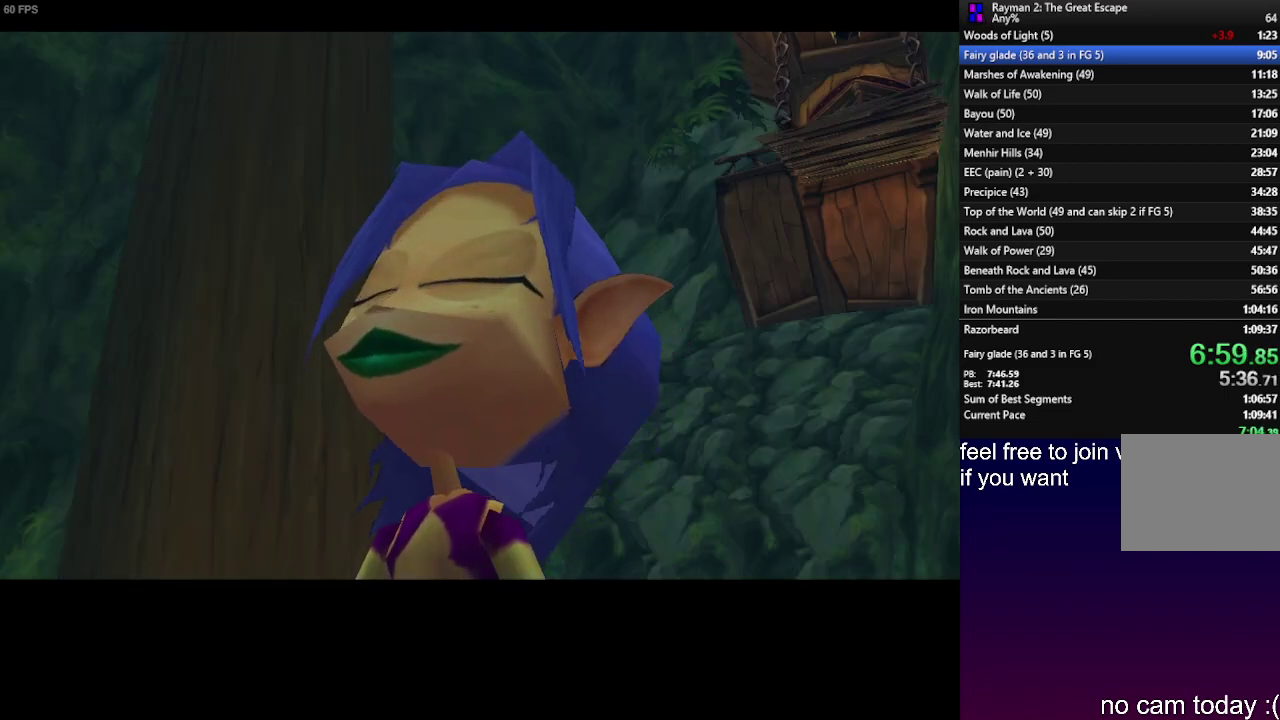
{"buttons": [], "left_stick": "center", "right_stick": "center", "events": []}
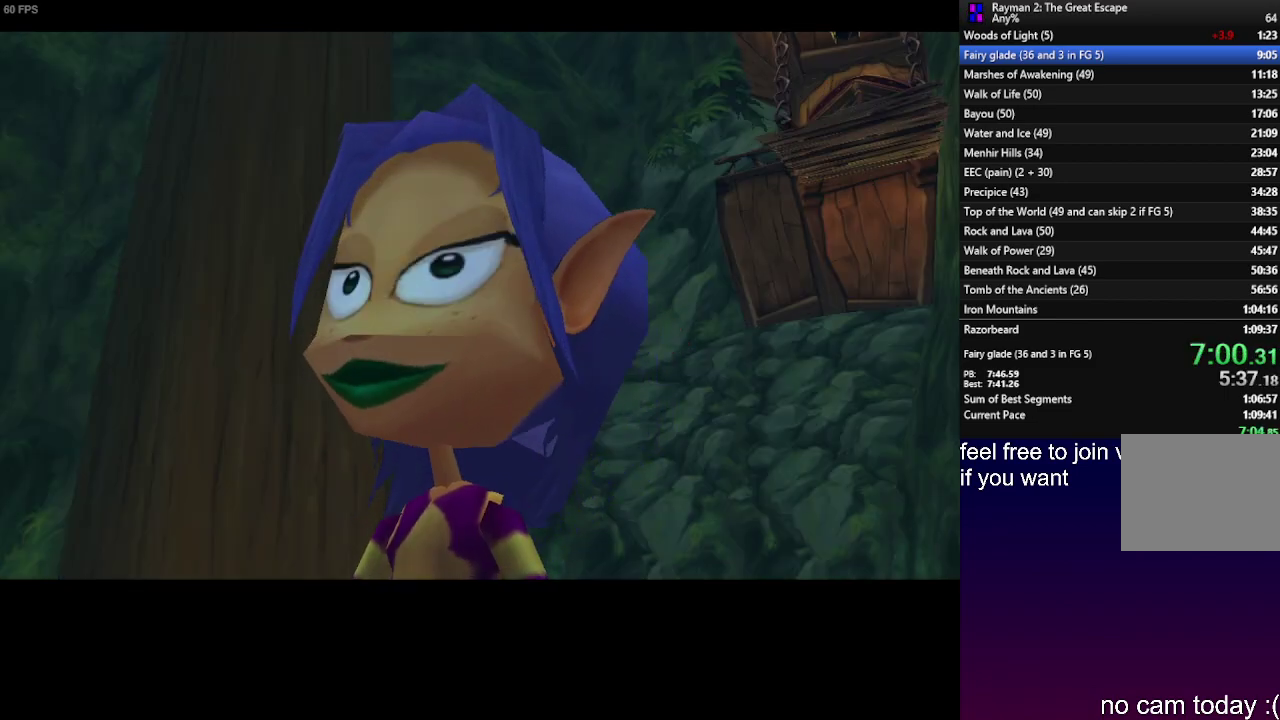
{"buttons": [], "left_stick": "center", "right_stick": "center", "events": []}
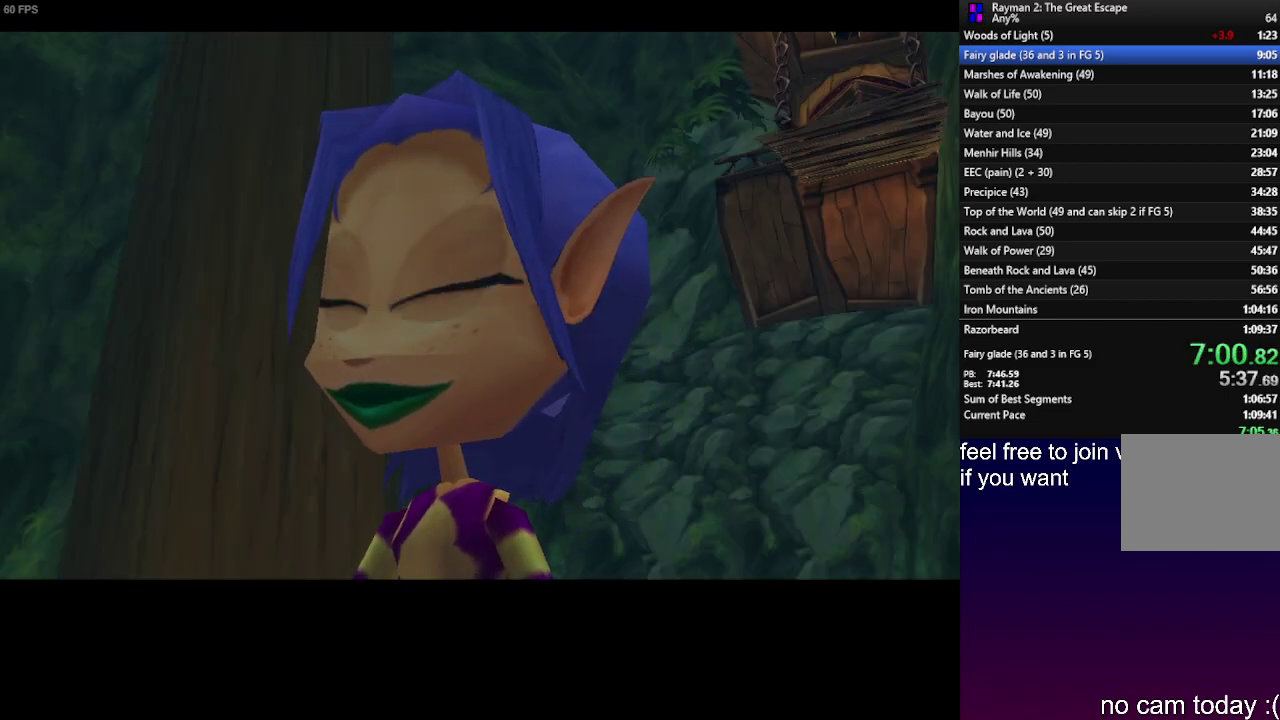
{"buttons": ["R1"], "left_stick": "center", "right_stick": "center", "events": [[333, "SQUARE", "down"], [350, "R1", "down"], [400, "SQUARE", "up"]]}
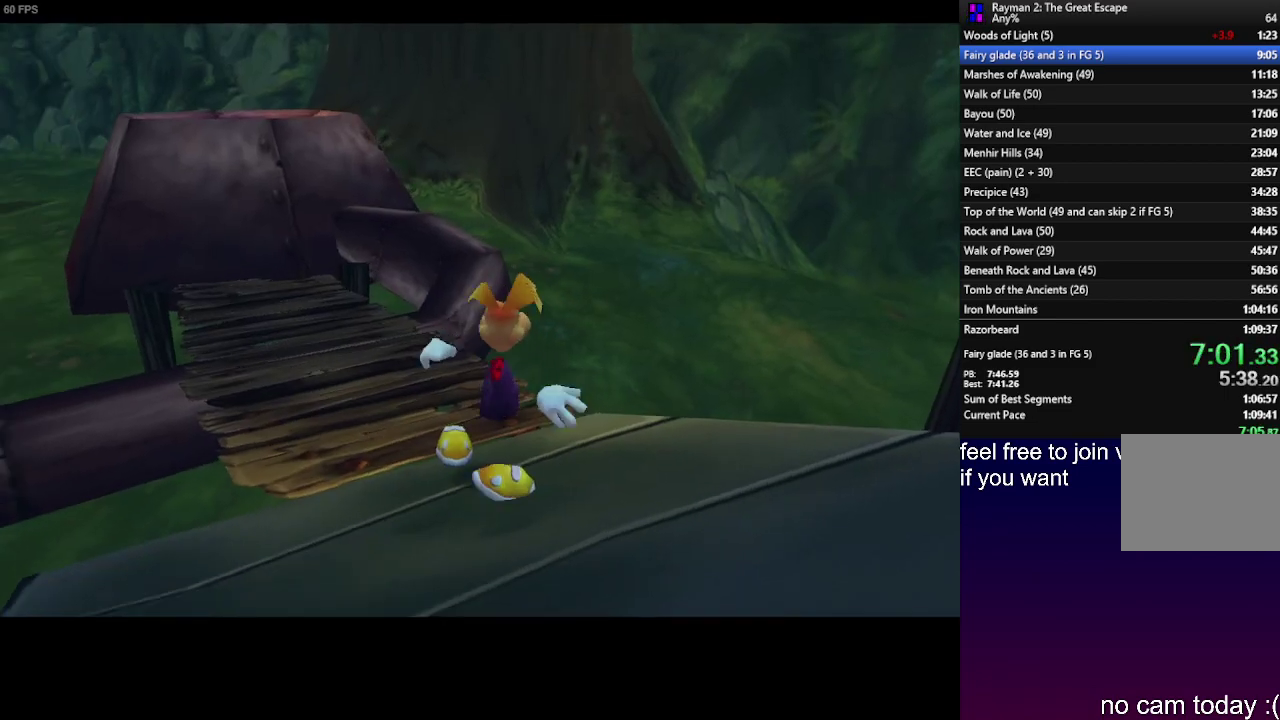
{"buttons": ["R1"], "left_stick": "up-left", "right_stick": "center", "events": [[17, "left_stick", "left"], [433, "left_stick", "up-left"]]}